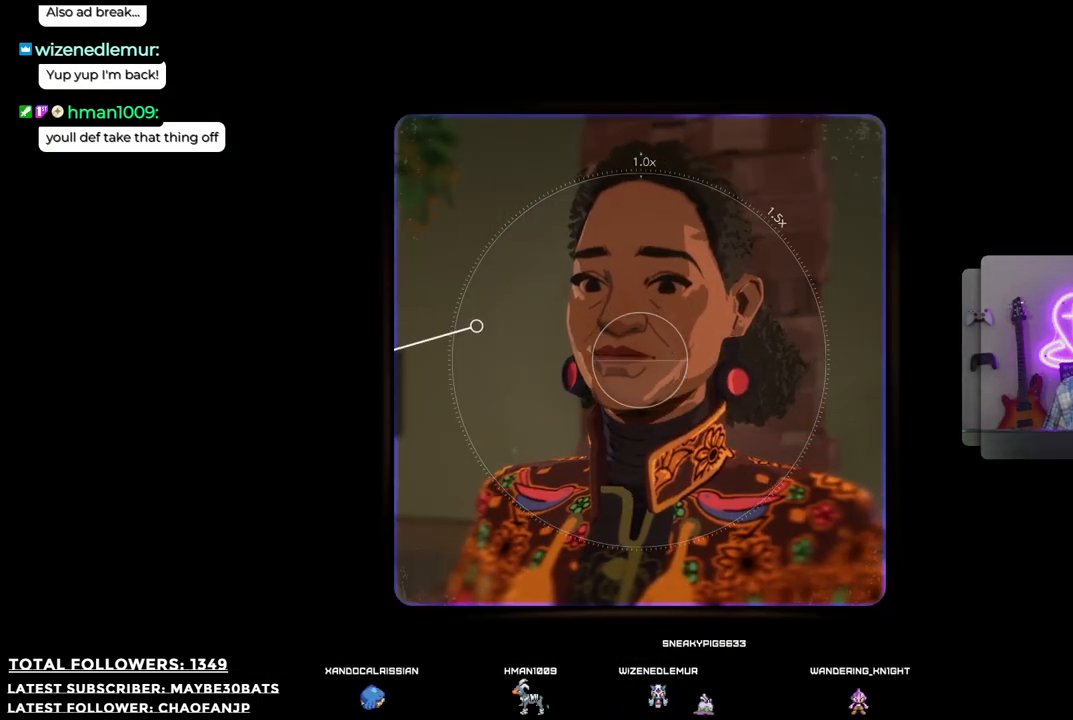
Gameplay with a controller (Xbox layout); each line is a JSON object with the inputs held at the frame after it. "events" lists button and stick changes between this image and that frame as [ms after this image, input, new state], when the widget could be followed in between. Not read: L3.
{"buttons": [], "left_stick": "down", "right_stick": "center", "events": [[220, "left_stick", "down"]]}
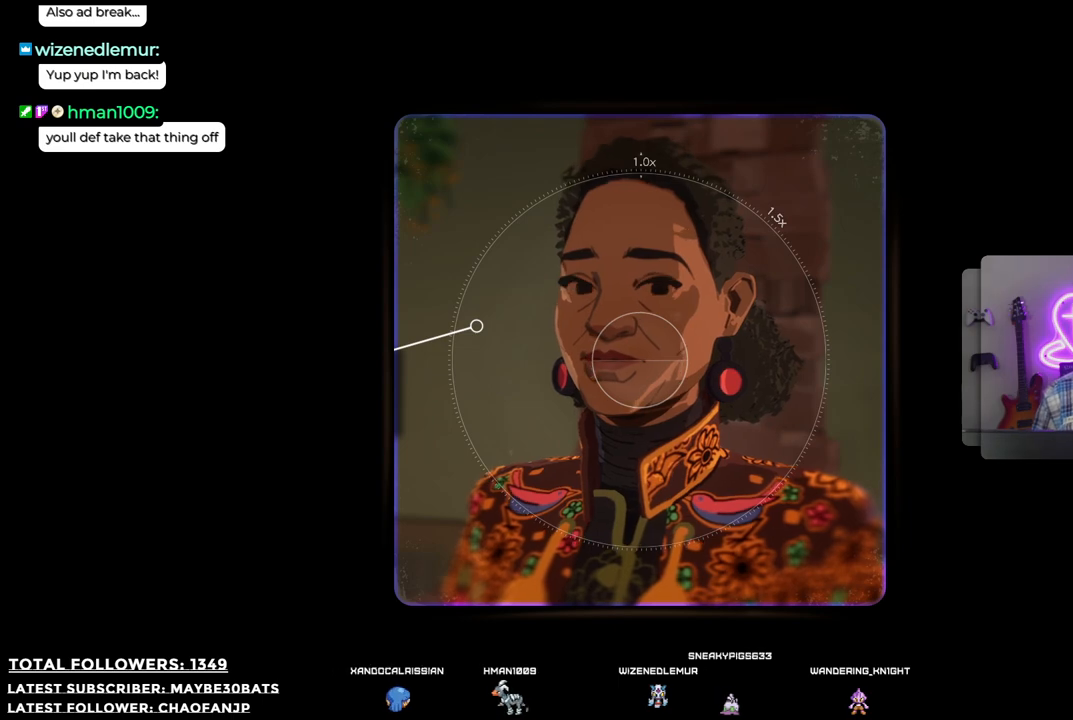
{"buttons": [], "left_stick": "up-left", "right_stick": "center", "events": [[110, "left_stick", "right"], [220, "left_stick", "up"], [367, "left_stick", "up-left"]]}
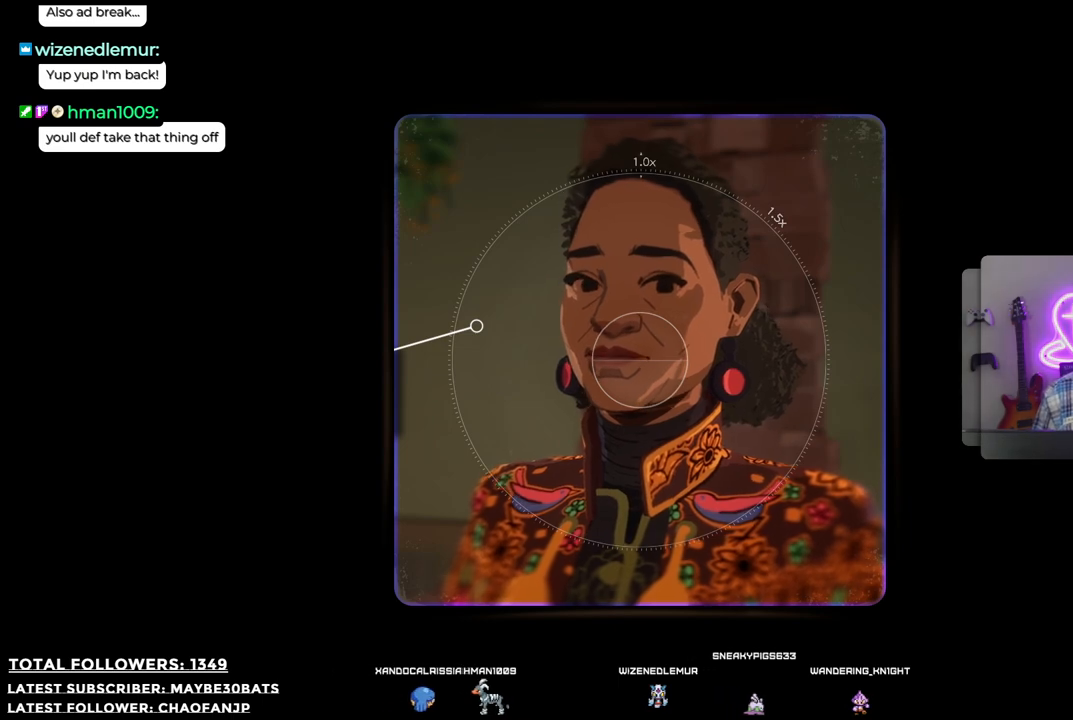
{"buttons": [], "left_stick": "center", "right_stick": "down-left", "events": [[55, "left_stick", "center"], [55, "right_stick", "right"], [330, "right_stick", "down"], [385, "right_stick", "down-left"]]}
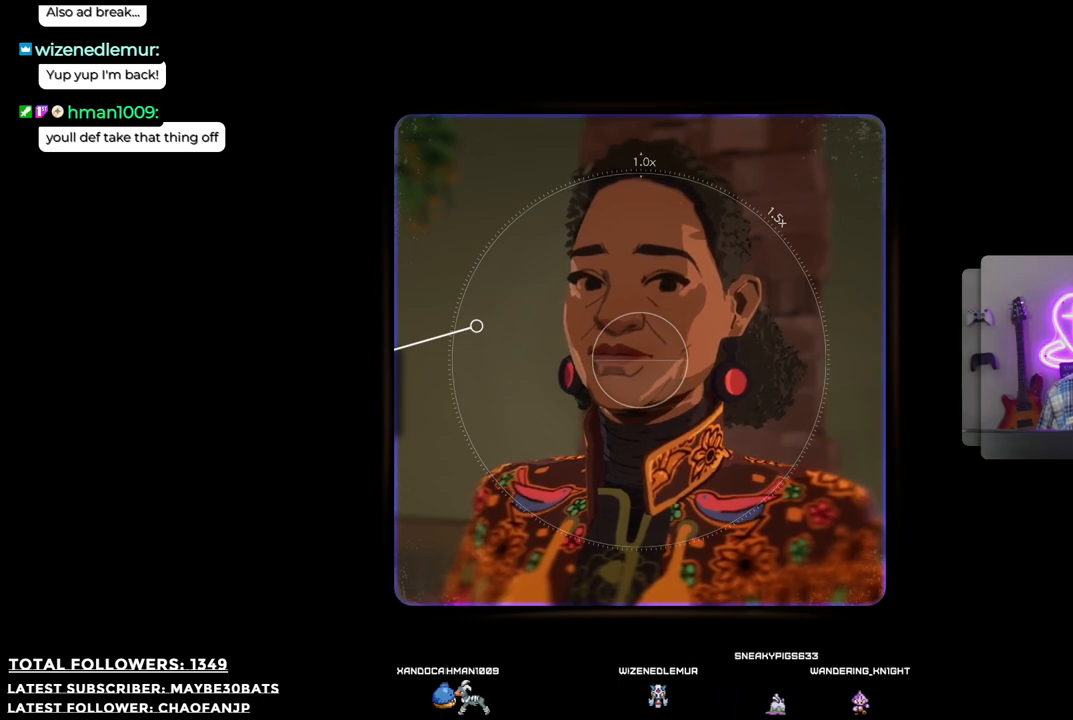
{"buttons": [], "left_stick": "center", "right_stick": "center", "events": [[74, "right_stick", "up-left"], [220, "right_stick", "center"]]}